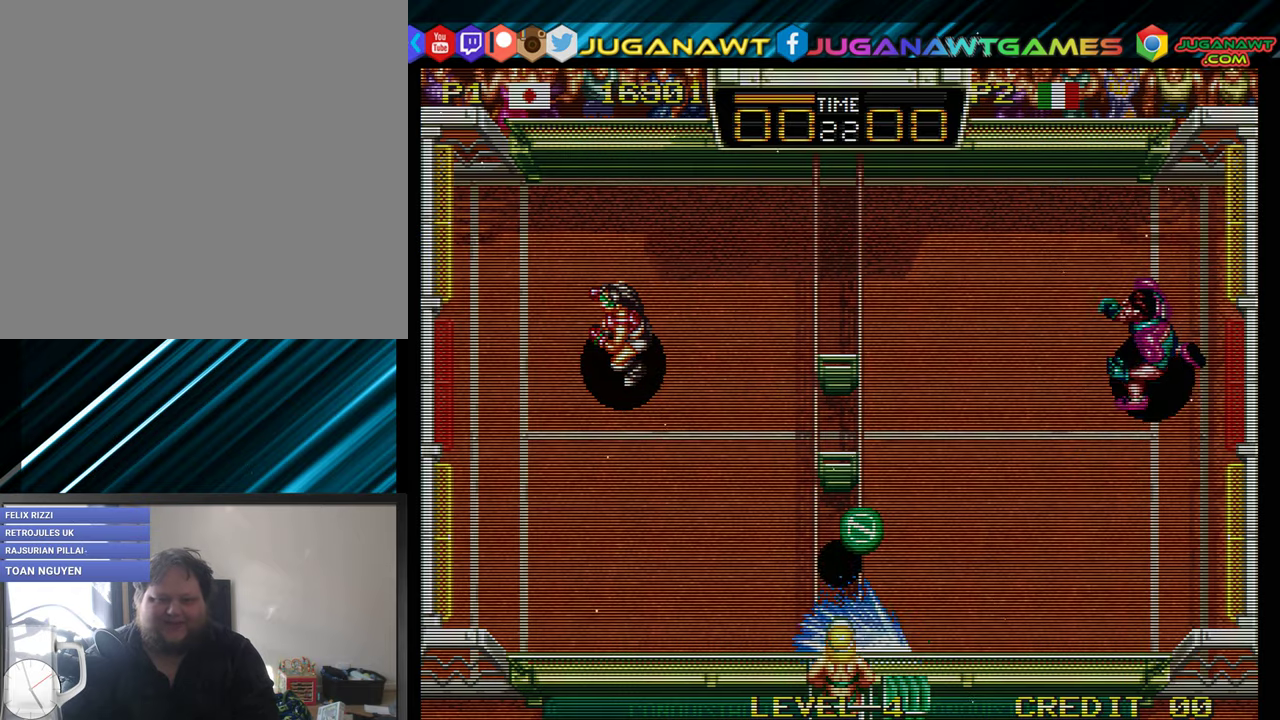
Gameplay with a controller (Xbox layout); each line is a JSON object with the inputs held at the frame after it. "events" lists button and stick changes between this image and that frame as [ms after this image, input, new state], when the widget could be followed in between. Not read: left_stick right_stick.
{"buttons": ["A", "DPAD_LEFT"], "events": [[200, "DPAD_RIGHT", "down"], [250, "A", "down"], [333, "A", "up"], [333, "DPAD_DOWN", "down"], [400, "DPAD_RIGHT", "up"], [417, "DPAD_LEFT", "down"], [450, "A", "down"], [483, "DPAD_DOWN", "up"]]}
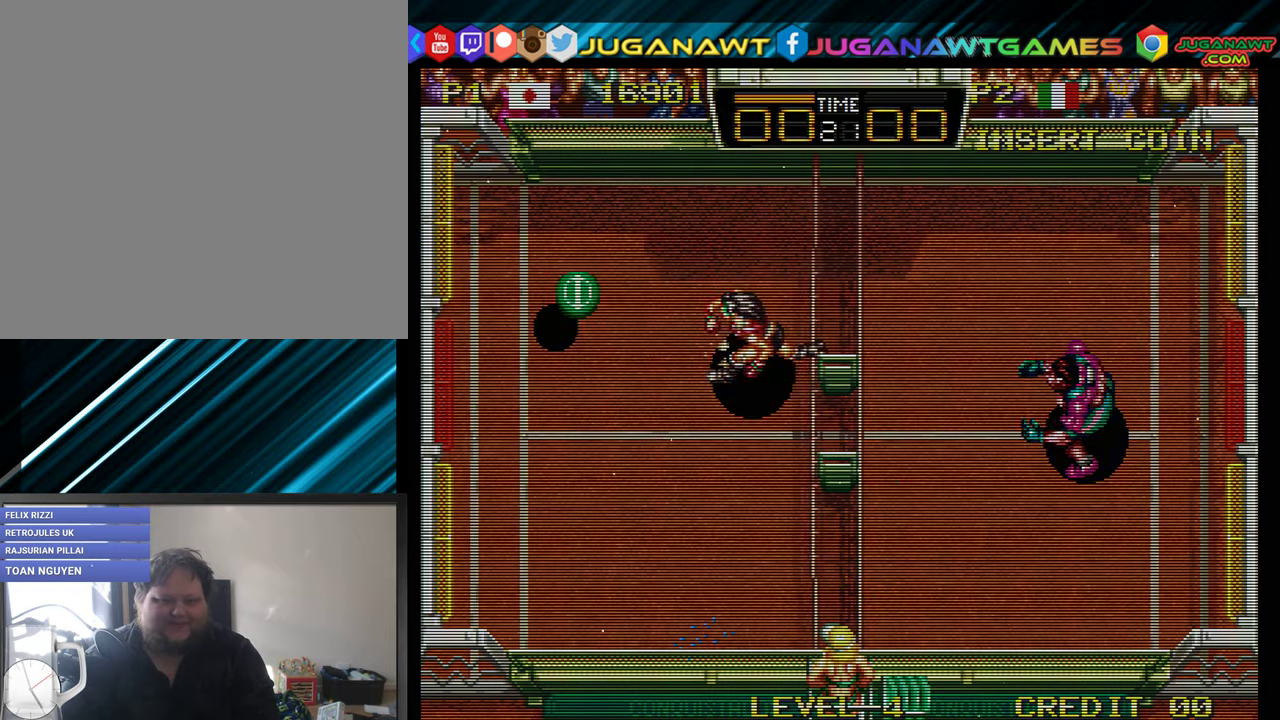
{"buttons": ["DPAD_LEFT"], "events": [[67, "A", "up"], [133, "A", "down"], [267, "A", "up"], [267, "DPAD_UP", "down"], [350, "A", "down"], [433, "A", "up"], [500, "DPAD_UP", "up"]]}
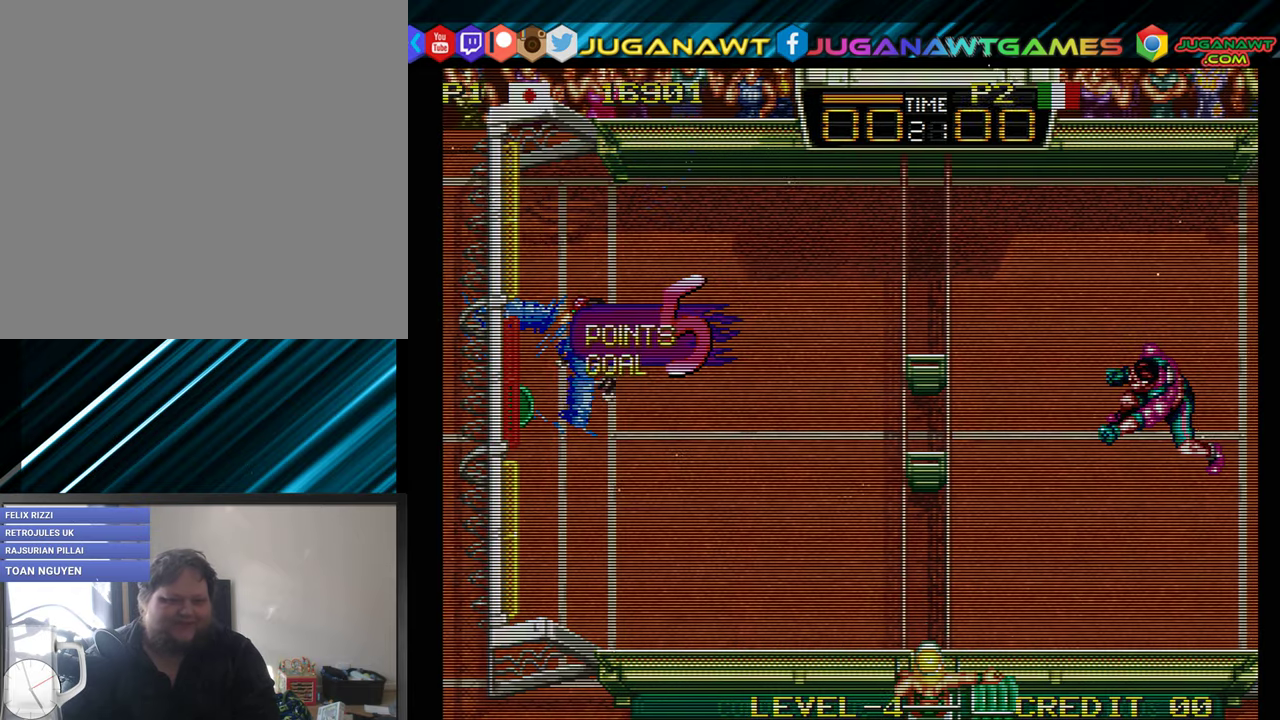
{"buttons": ["A"], "events": [[183, "DPAD_DOWN", "down"], [333, "A", "down"], [333, "DPAD_DOWN", "up"], [367, "DPAD_LEFT", "up"]]}
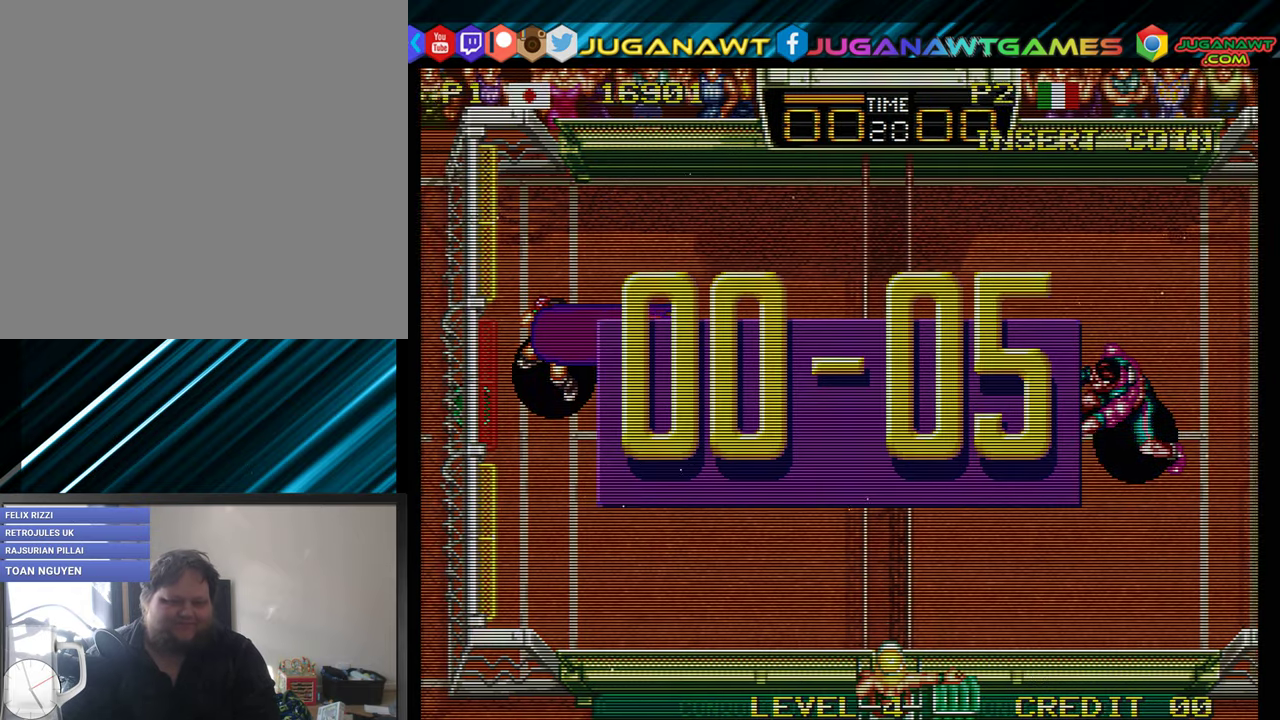
{"buttons": [], "events": [[17, "A", "up"], [333, "A", "down"], [417, "A", "up"]]}
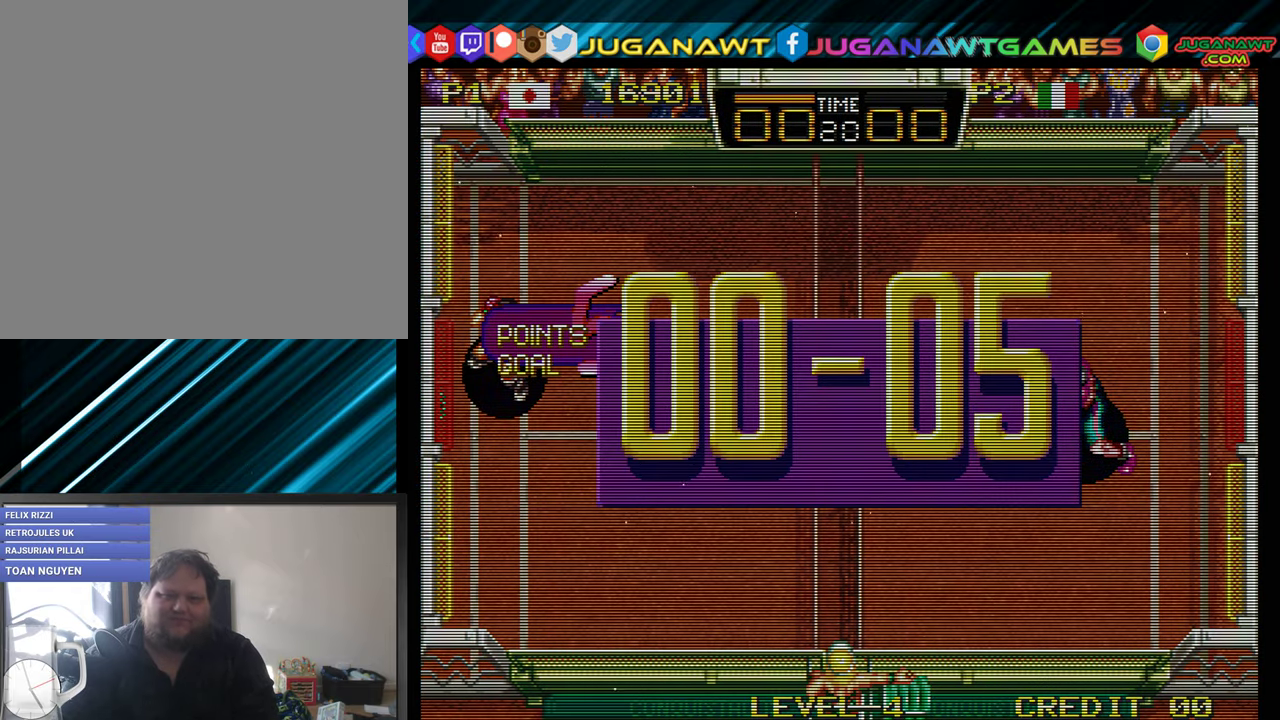
{"buttons": ["DPAD_RIGHT"], "events": [[50, "A", "down"], [83, "DPAD_RIGHT", "down"], [117, "A", "up"], [117, "DPAD_DOWN", "down"], [167, "A", "down"], [200, "DPAD_DOWN", "up"], [300, "A", "up"], [333, "A", "down"], [483, "A", "up"]]}
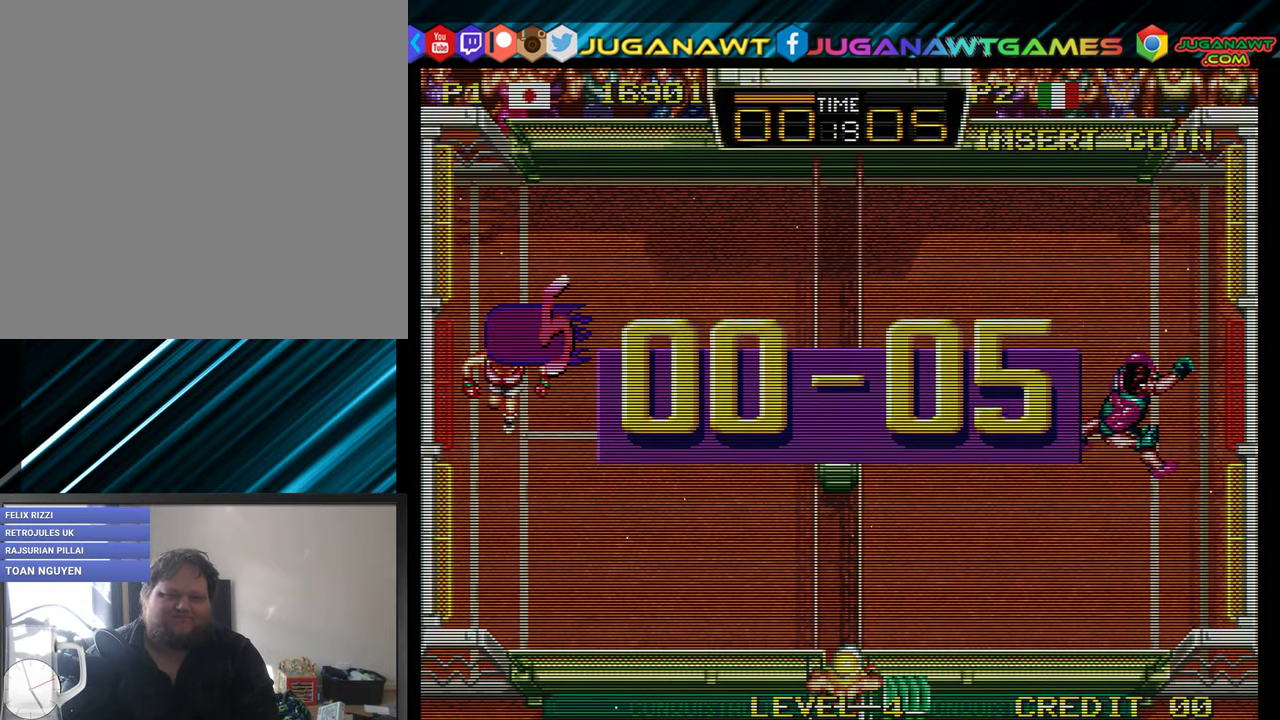
{"buttons": ["A", "DPAD_RIGHT"], "events": [[67, "A", "down"], [100, "A", "up"], [433, "A", "down"]]}
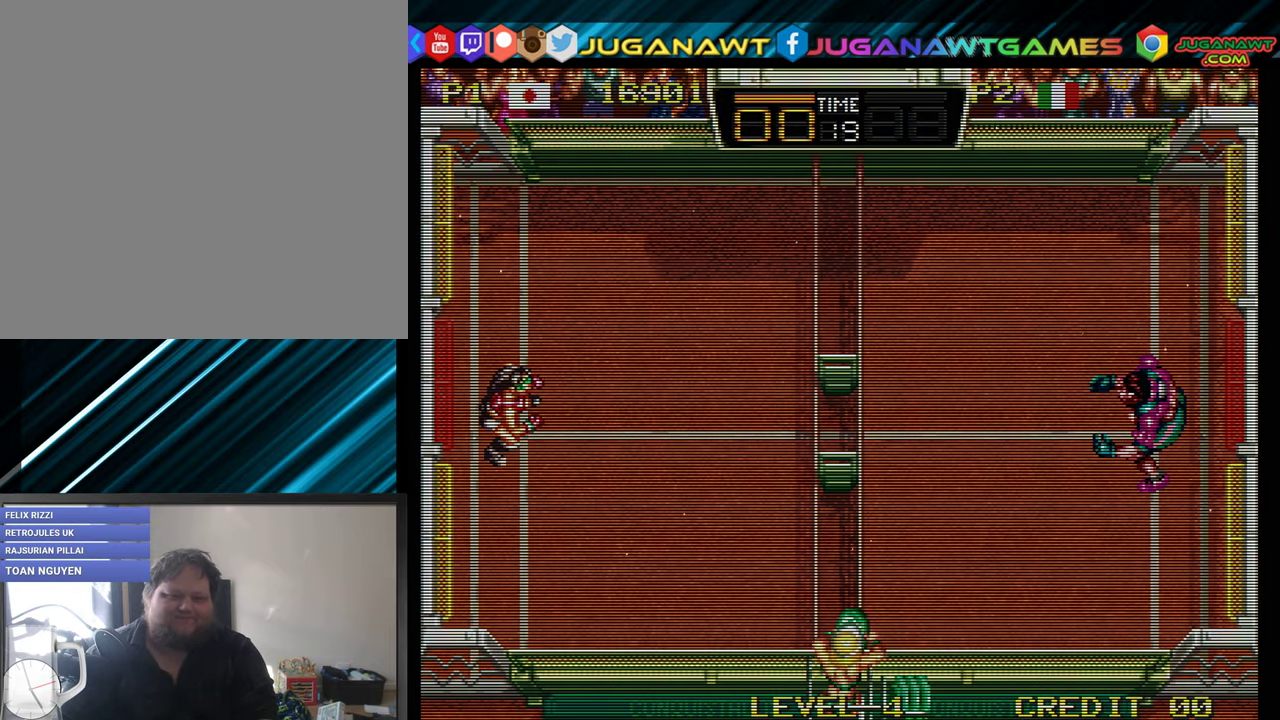
{"buttons": ["DPAD_RIGHT"], "events": [[67, "A", "up"], [133, "A", "down"], [250, "A", "up"]]}
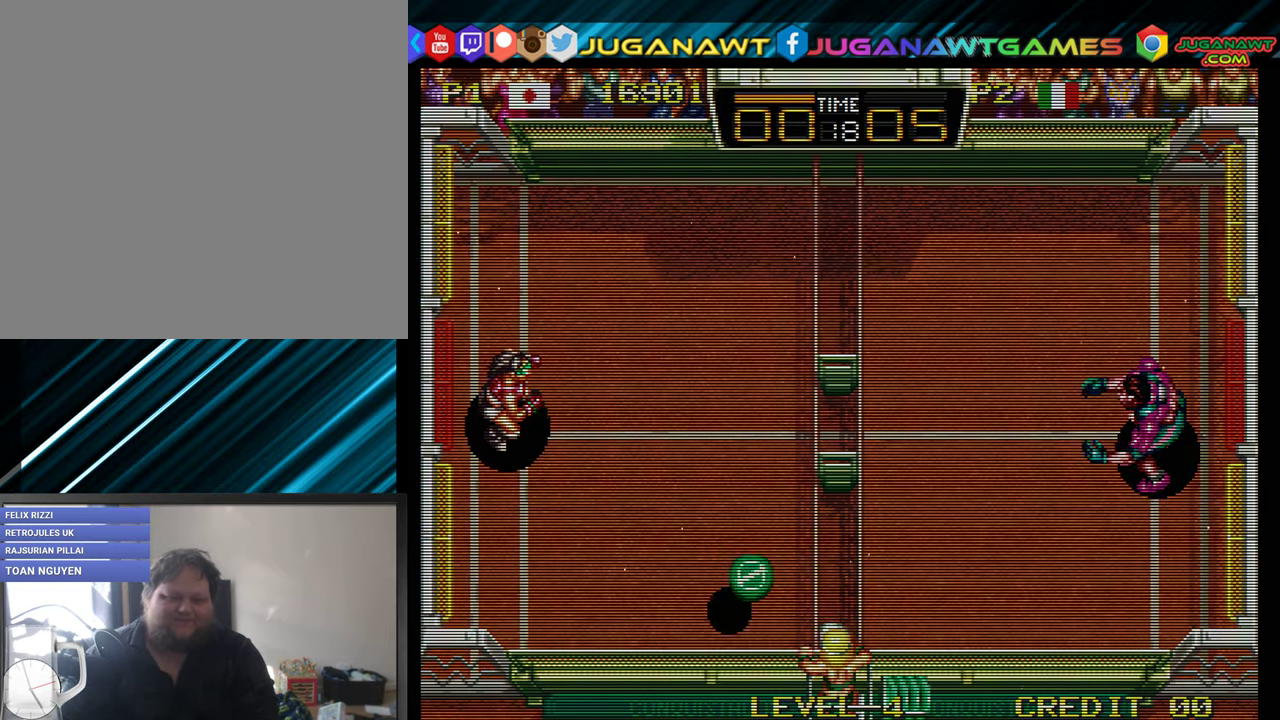
{"buttons": ["DPAD_LEFT"], "events": [[267, "DPAD_DOWN", "down"], [267, "DPAD_RIGHT", "up"], [450, "DPAD_LEFT", "down"], [500, "DPAD_DOWN", "up"]]}
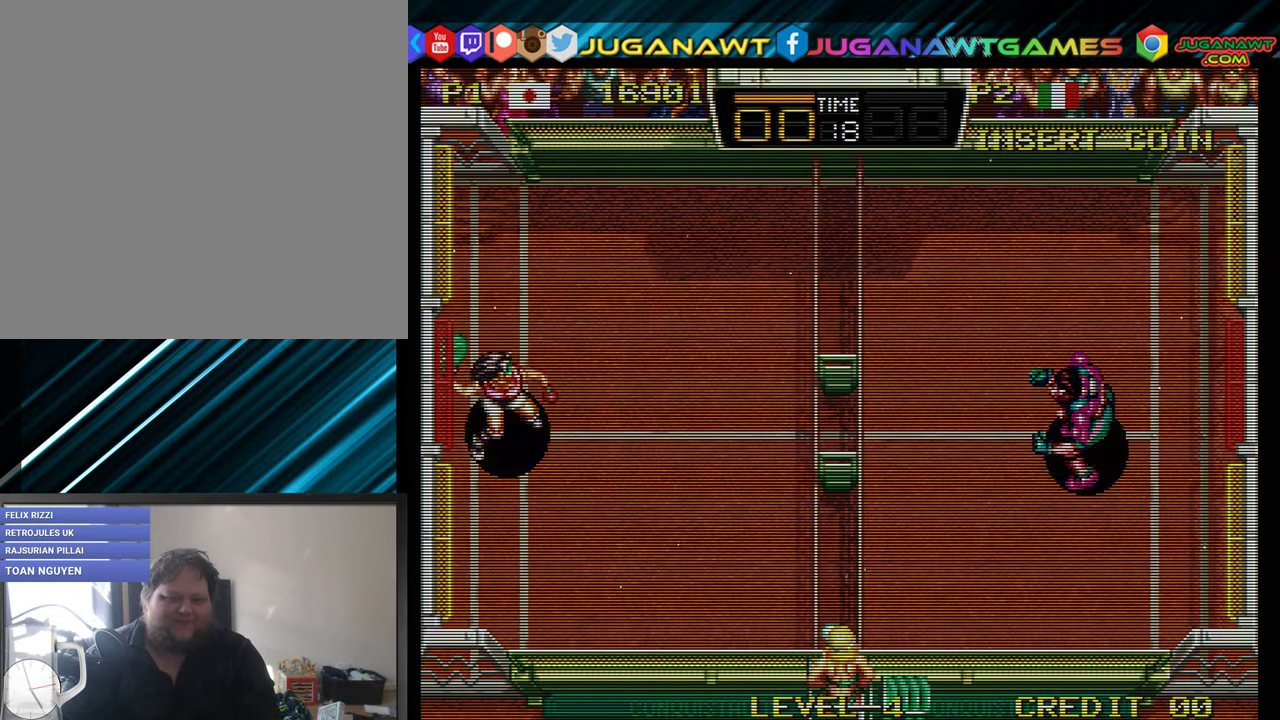
{"buttons": ["A", "DPAD_UP", "DPAD_RIGHT"], "events": [[84, "DPAD_DOWN", "down"], [167, "DPAD_LEFT", "up"], [167, "DPAD_RIGHT", "down"], [200, "A", "down"], [200, "DPAD_DOWN", "up"], [234, "DPAD_UP", "down"]]}
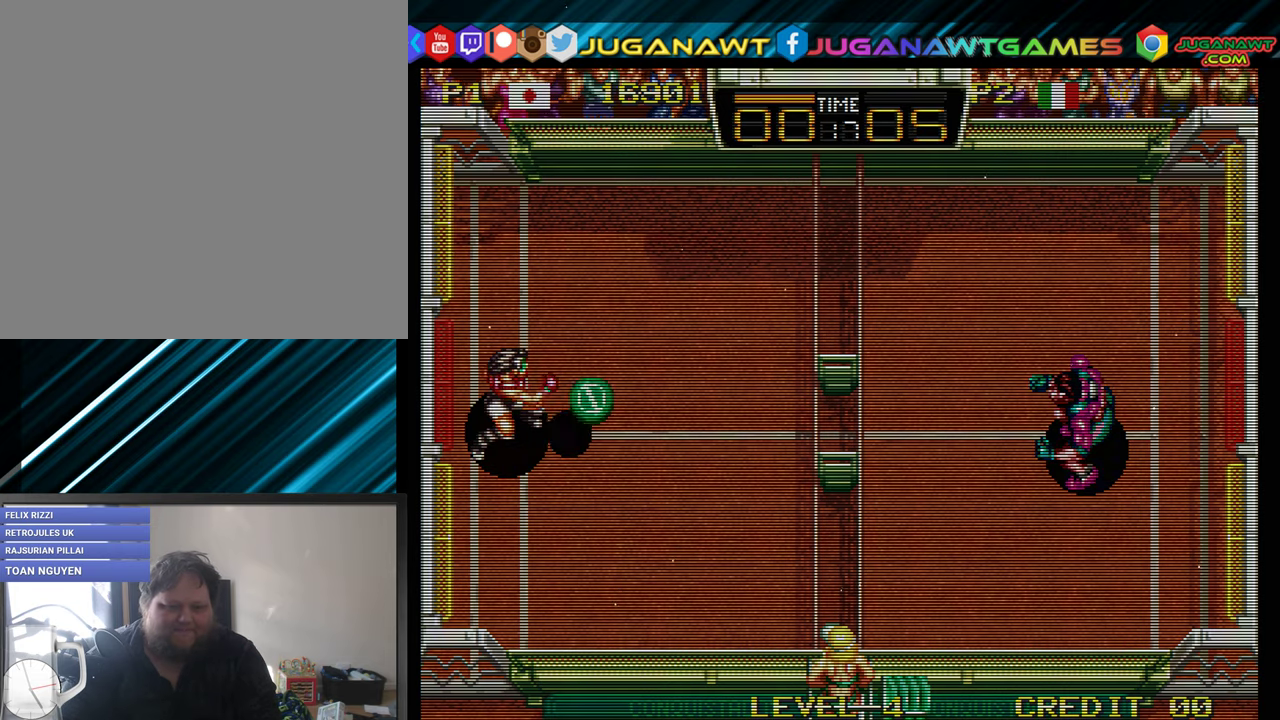
{"buttons": ["DPAD_RIGHT"], "events": [[400, "A", "up"], [484, "DPAD_UP", "up"]]}
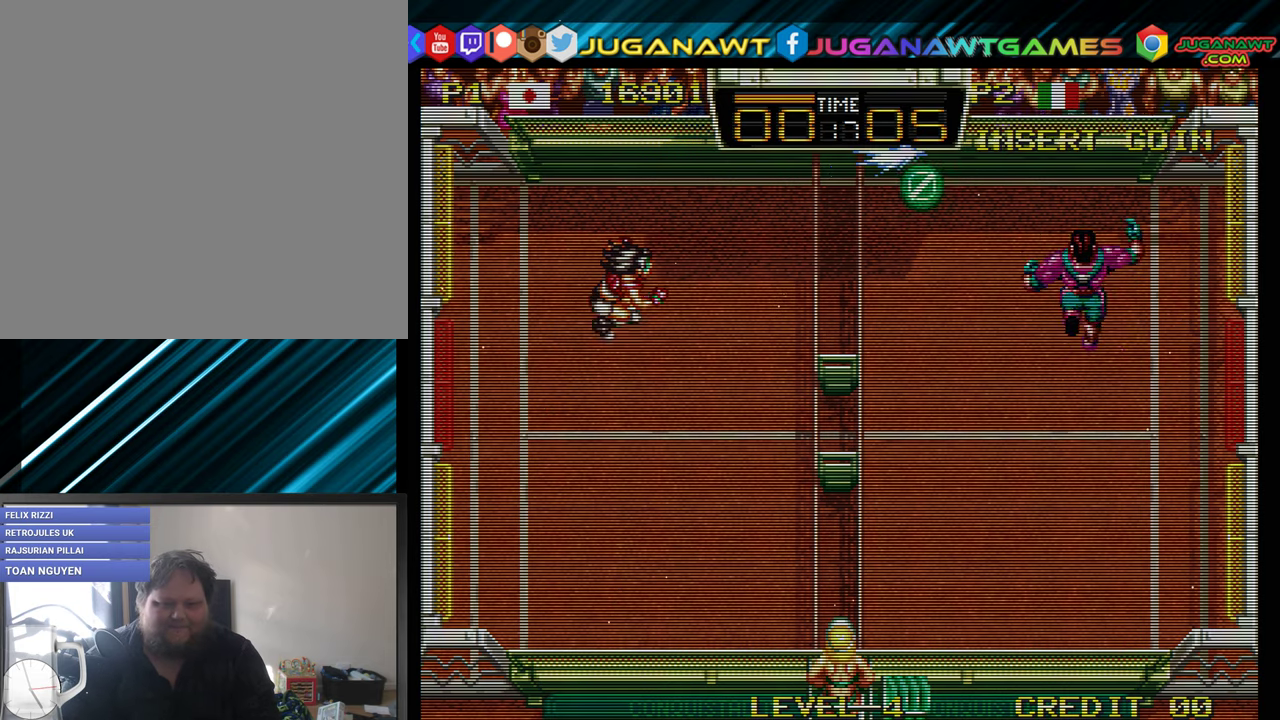
{"buttons": [], "events": [[67, "DPAD_RIGHT", "up"], [217, "DPAD_DOWN", "down"], [300, "DPAD_LEFT", "down"], [400, "DPAD_DOWN", "up"], [467, "DPAD_LEFT", "up"]]}
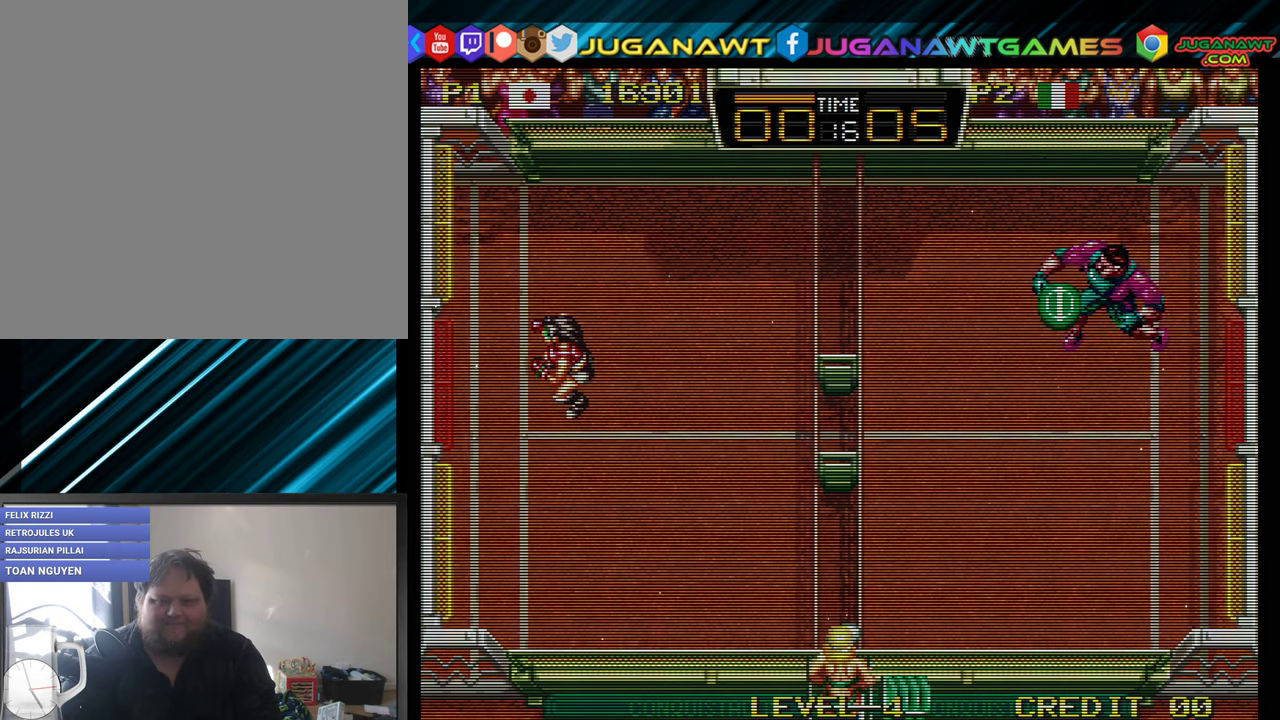
{"buttons": ["DPAD_UP"], "events": [[284, "DPAD_RIGHT", "down"], [334, "DPAD_UP", "down"], [434, "A", "down"], [500, "A", "up"], [500, "DPAD_RIGHT", "up"]]}
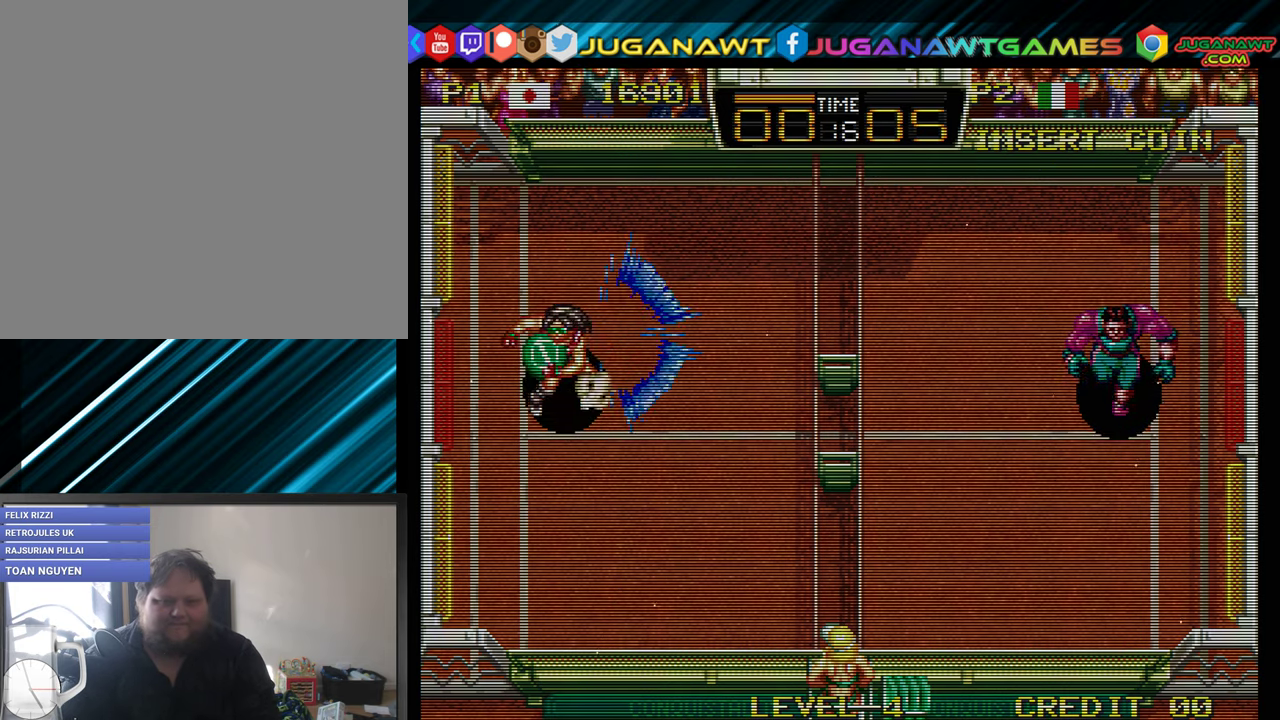
{"buttons": ["DPAD_RIGHT"], "events": [[100, "A", "down"], [100, "DPAD_LEFT", "down"], [217, "A", "up"], [217, "DPAD_LEFT", "up"], [234, "DPAD_RIGHT", "down"], [434, "DPAD_UP", "up"]]}
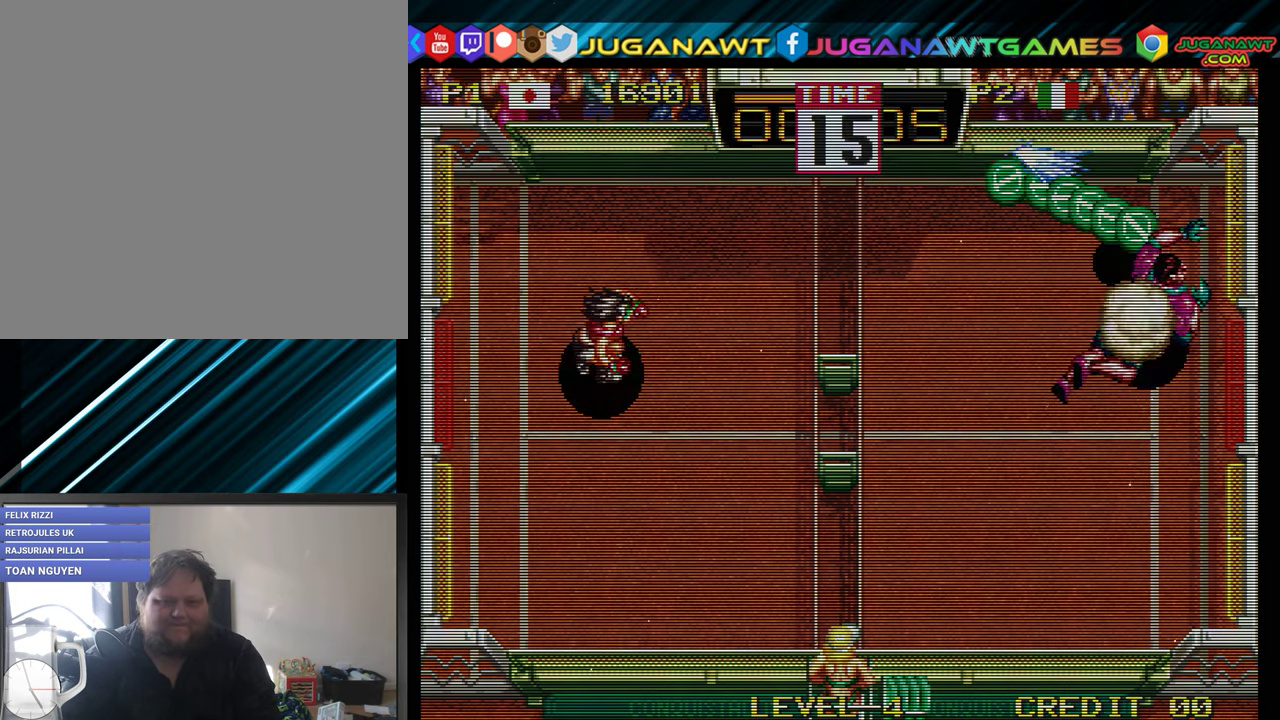
{"buttons": [], "events": [[117, "DPAD_DOWN", "down"], [200, "DPAD_RIGHT", "up"], [250, "DPAD_DOWN", "up"]]}
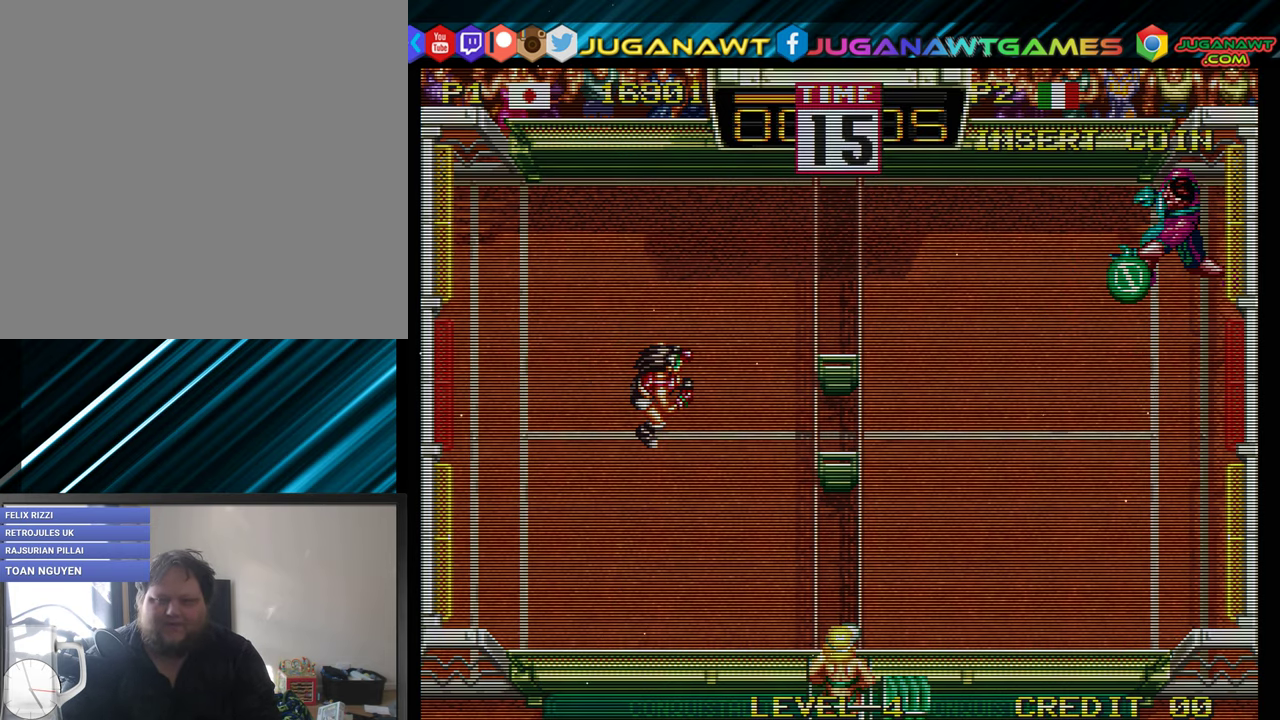
{"buttons": ["A"], "events": [[400, "DPAD_DOWN", "down"], [500, "A", "down"], [500, "DPAD_DOWN", "up"]]}
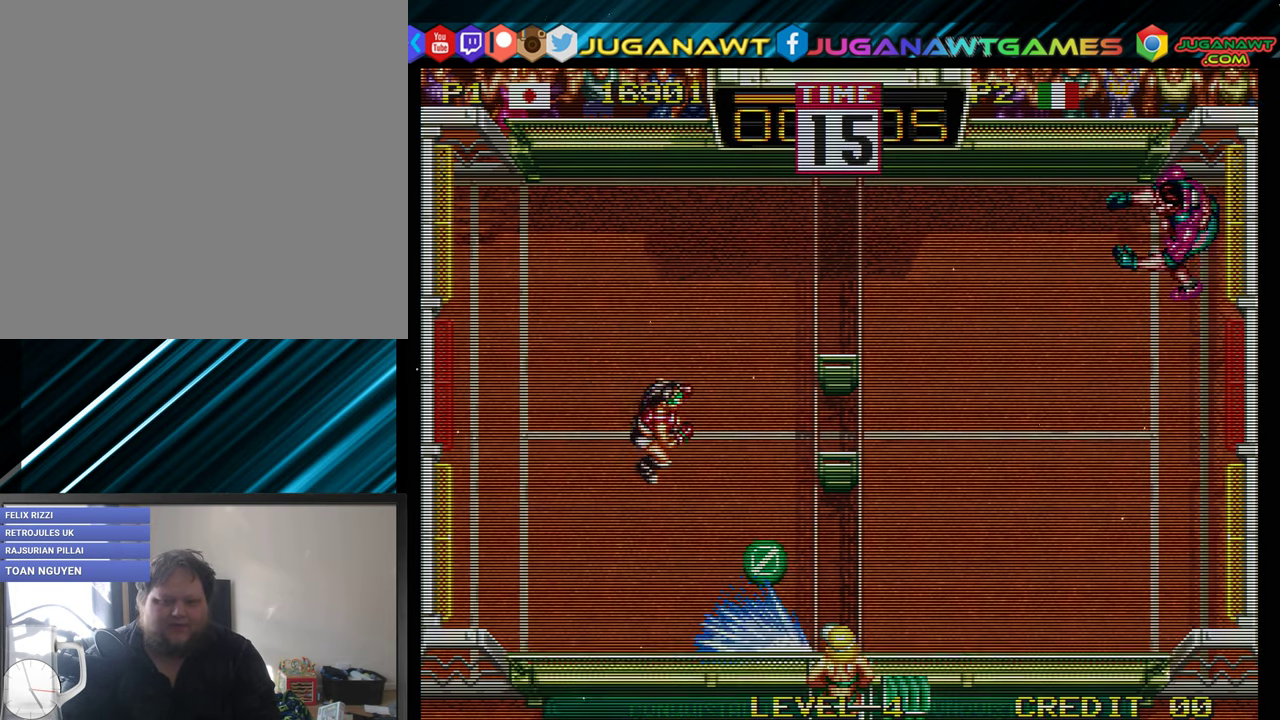
{"buttons": ["A", "DPAD_DOWN", "DPAD_LEFT"], "events": [[134, "DPAD_DOWN", "down"], [134, "DPAD_LEFT", "down"], [167, "A", "up"], [284, "A", "down"], [367, "A", "up"], [367, "DPAD_DOWN", "up"], [434, "DPAD_DOWN", "down"], [467, "A", "down"]]}
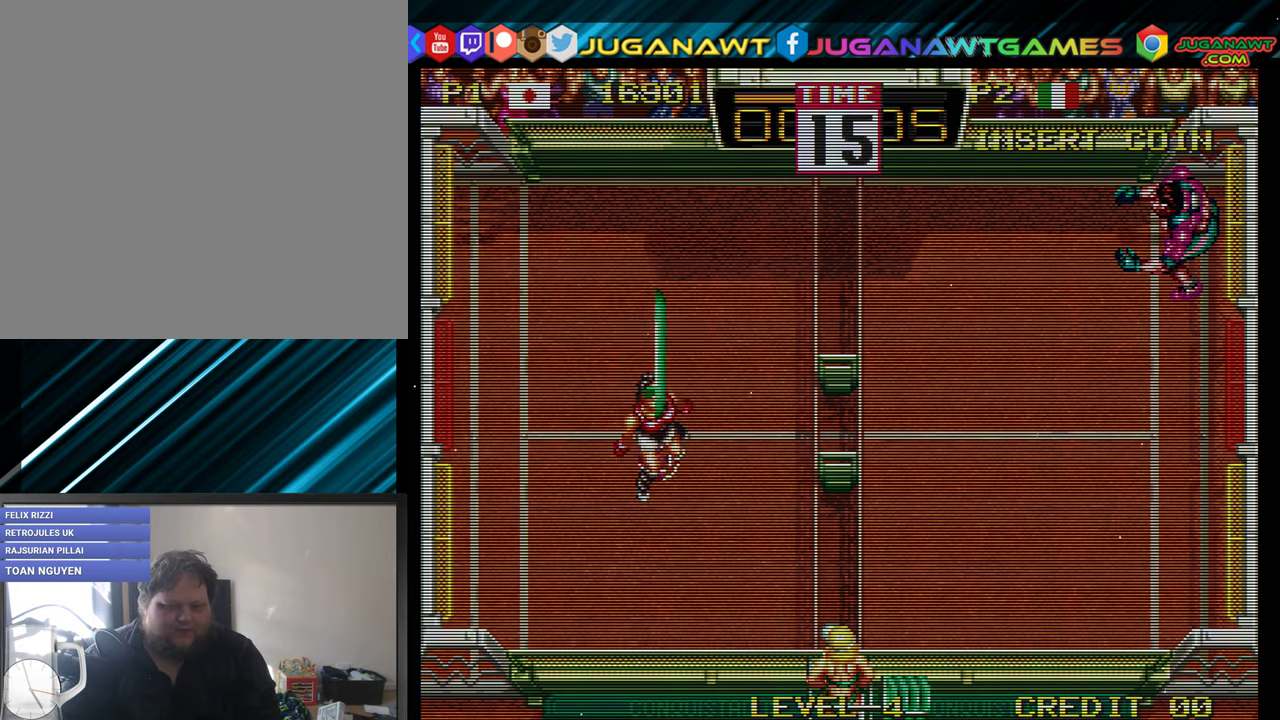
{"buttons": ["DPAD_LEFT"], "events": [[34, "DPAD_LEFT", "up"], [67, "A", "up"], [117, "DPAD_DOWN", "up"], [267, "A", "down"], [267, "DPAD_DOWN", "down"], [300, "A", "up"], [300, "DPAD_RIGHT", "down"], [400, "A", "down"], [500, "A", "up"], [500, "DPAD_DOWN", "up"], [500, "DPAD_LEFT", "down"], [500, "DPAD_RIGHT", "up"]]}
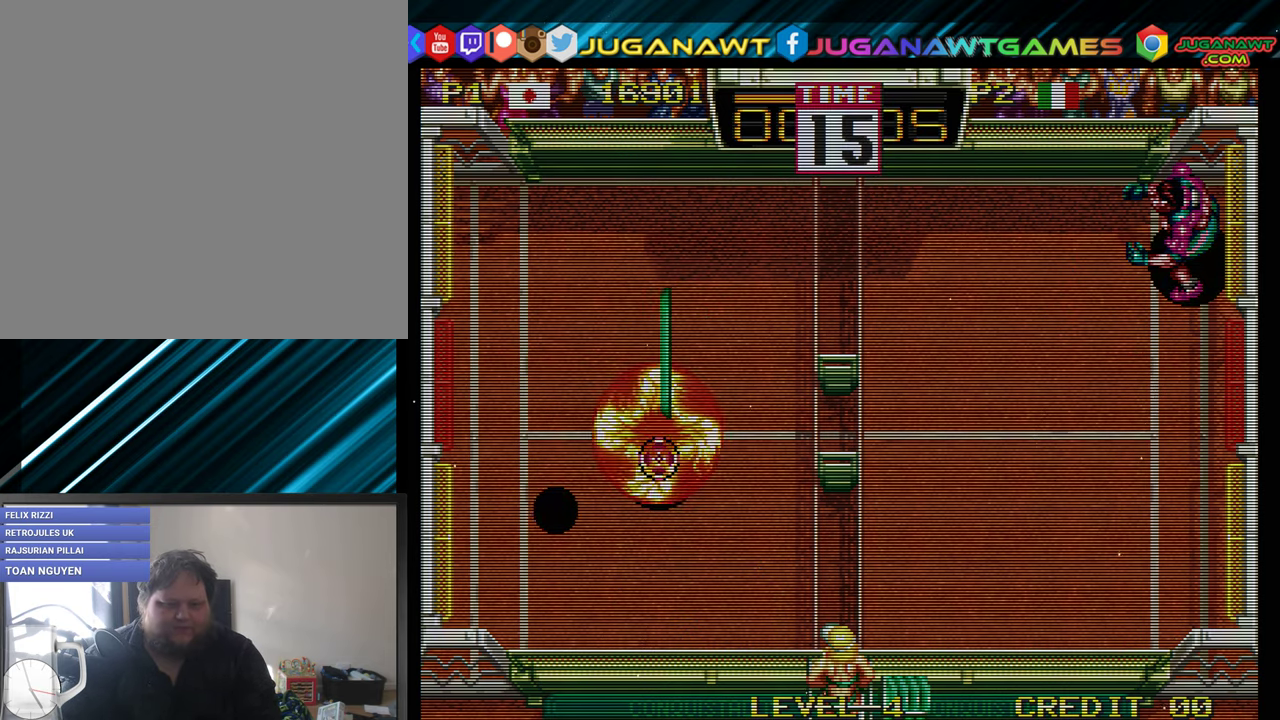
{"buttons": ["A", "DPAD_DOWN", "DPAD_RIGHT"], "events": [[67, "A", "down"], [67, "B", "down"], [117, "DPAD_DOWN", "down"], [117, "DPAD_LEFT", "up"], [150, "A", "up"], [150, "B", "up"], [150, "DPAD_RIGHT", "down"], [217, "A", "down"], [217, "B", "down"], [234, "DPAD_RIGHT", "up"], [284, "A", "up"], [284, "B", "up"], [317, "DPAD_RIGHT", "down"], [334, "A", "down"], [334, "B", "down"], [434, "A", "up"], [434, "B", "up"], [467, "A", "down"]]}
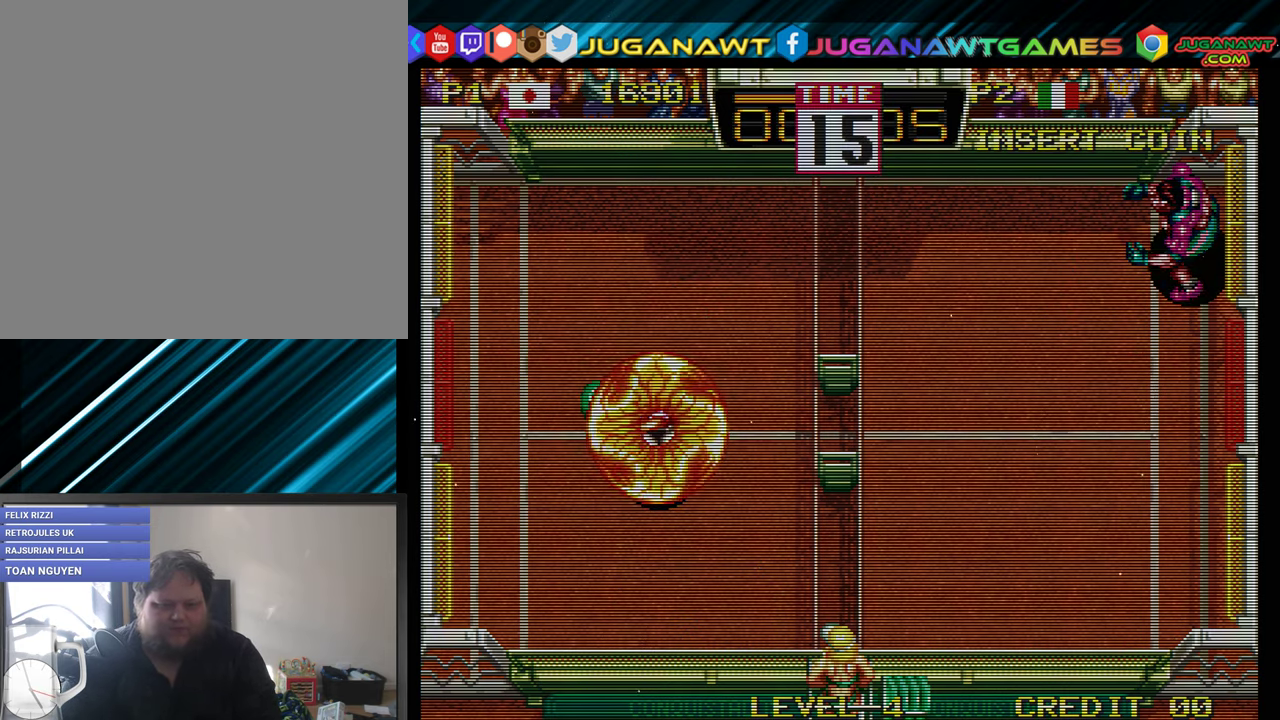
{"buttons": ["DPAD_DOWN", "DPAD_RIGHT"], "events": [[67, "A", "up"], [166, "A", "down"], [200, "A", "up"]]}
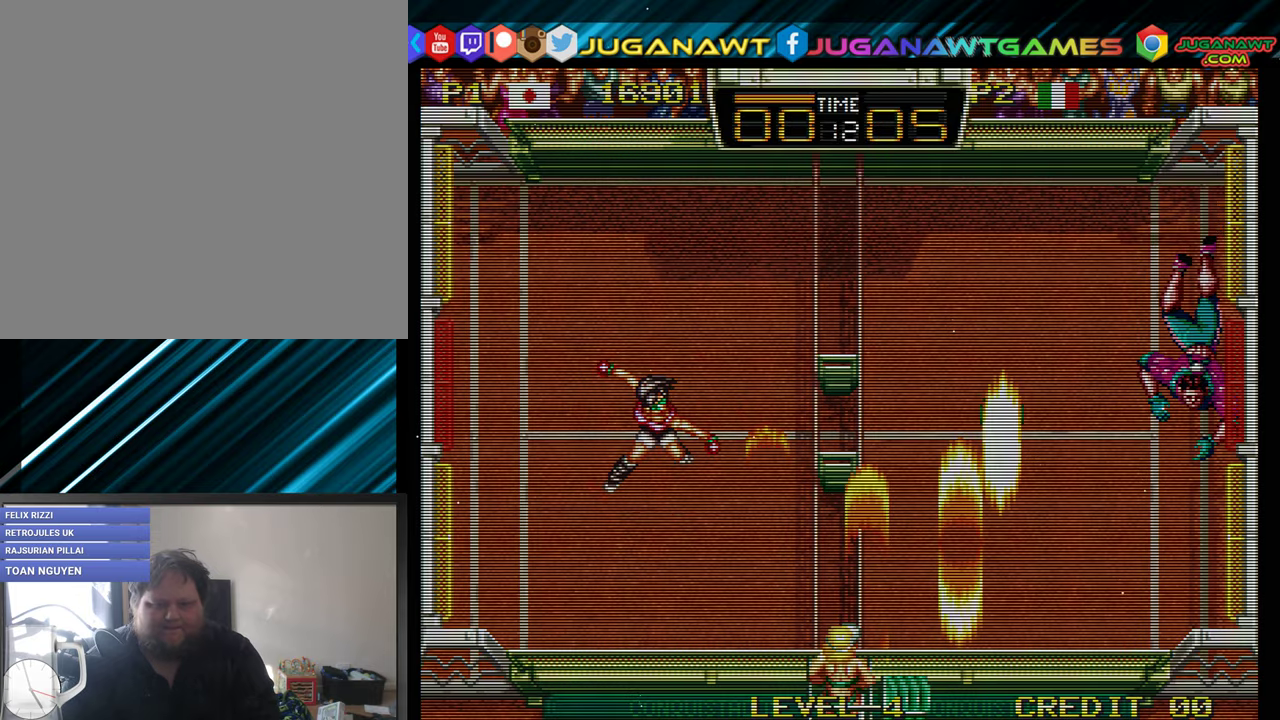
{"buttons": [], "events": [[316, "DPAD_DOWN", "up"], [316, "DPAD_RIGHT", "up"]]}
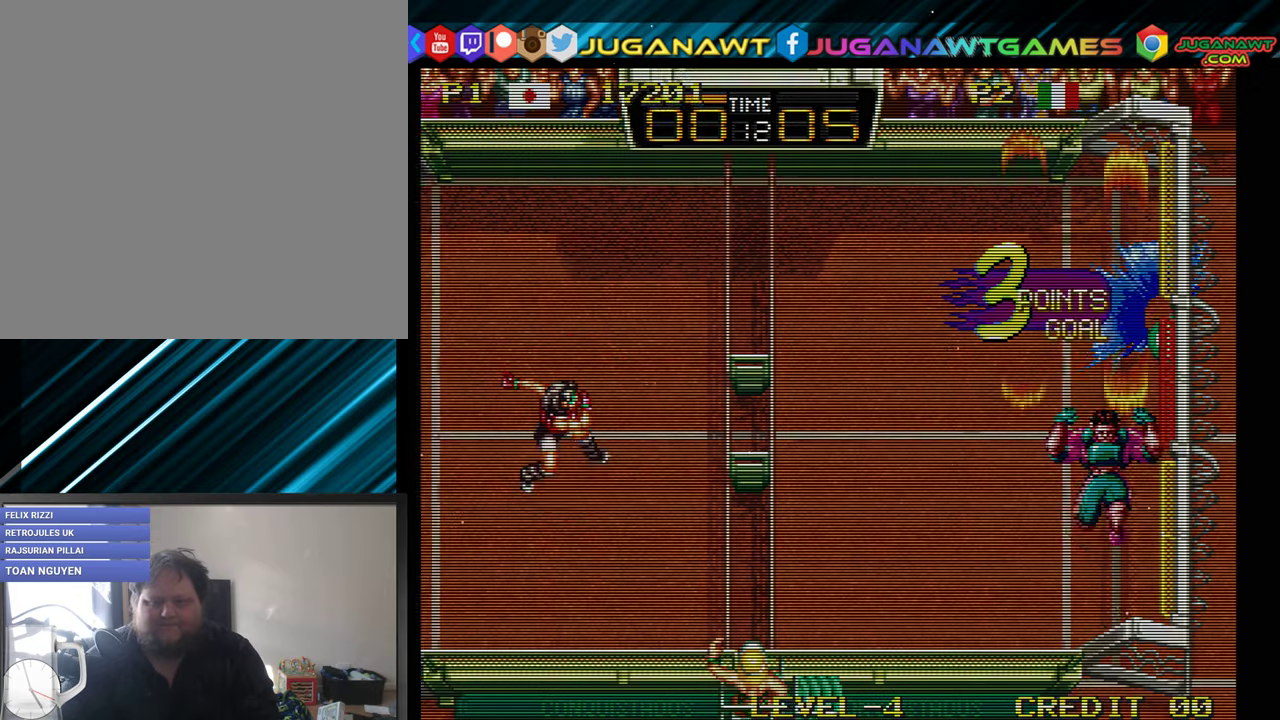
{"buttons": [], "events": []}
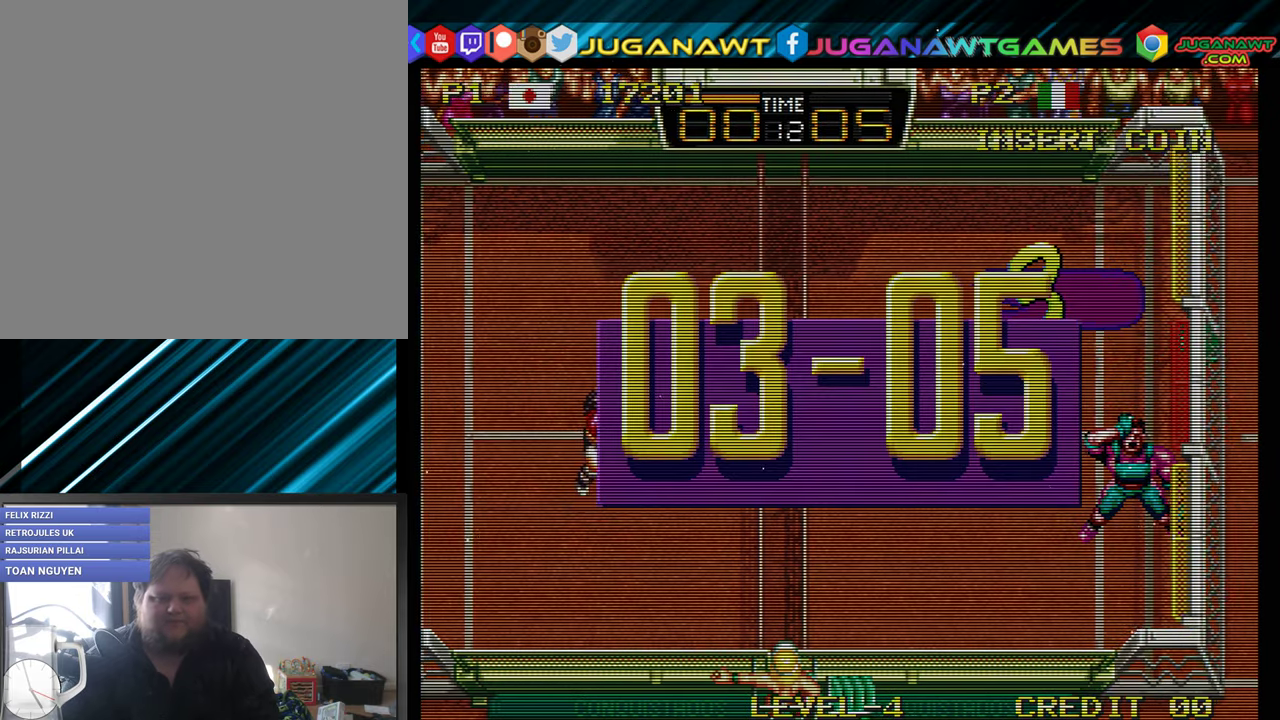
{"buttons": [], "events": []}
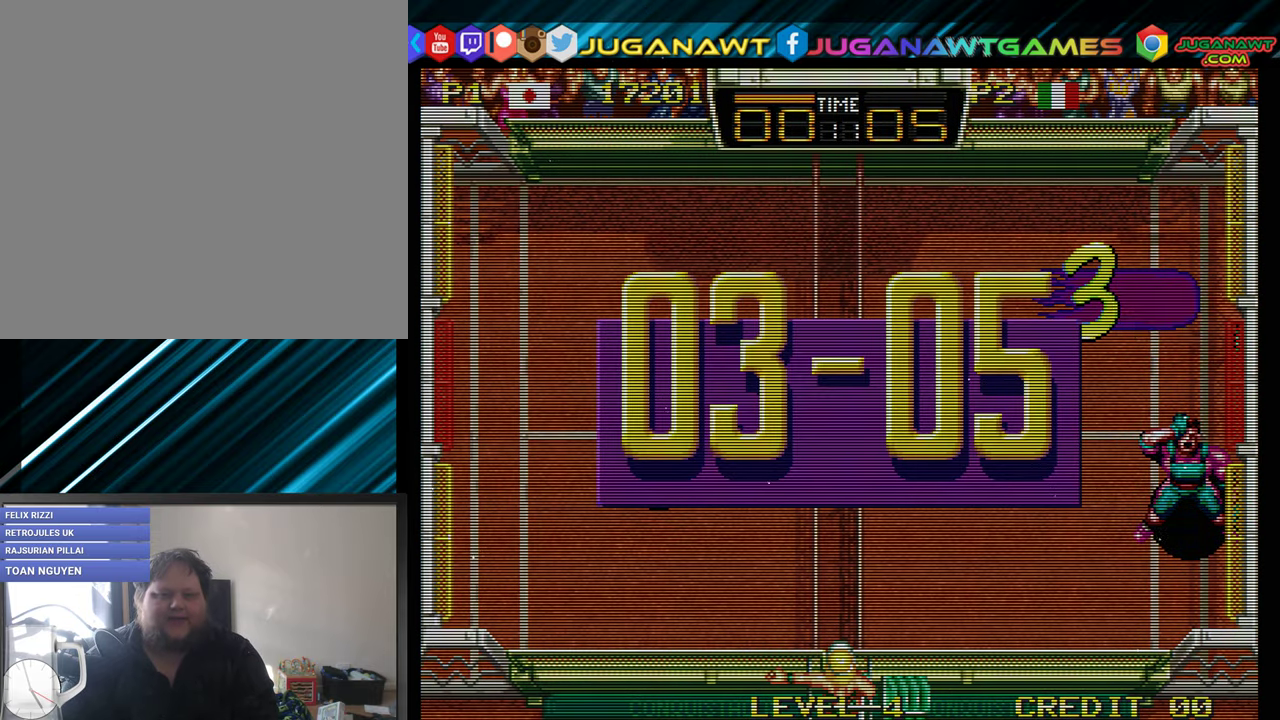
{"buttons": ["A", "DPAD_RIGHT"], "events": [[216, "DPAD_RIGHT", "down"], [316, "A", "down"], [400, "A", "up"], [500, "A", "down"]]}
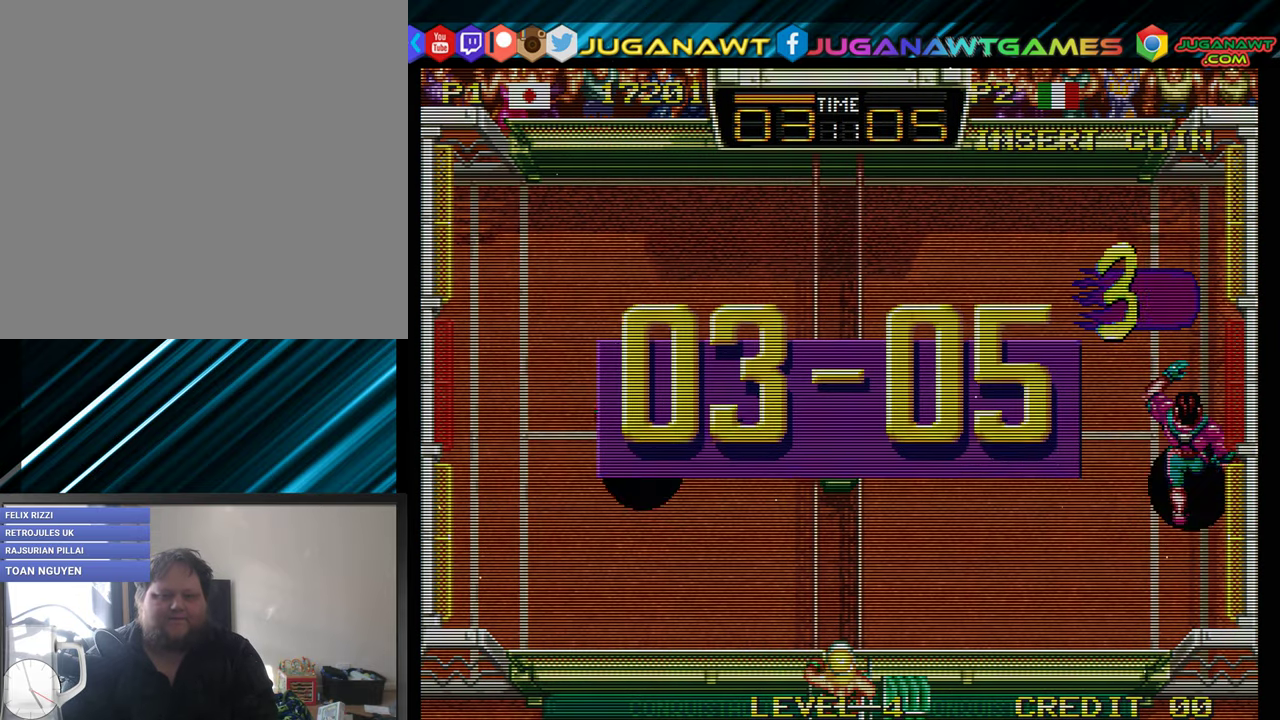
{"buttons": ["DPAD_RIGHT"], "events": [[66, "A", "up"], [133, "A", "down"], [233, "A", "up"]]}
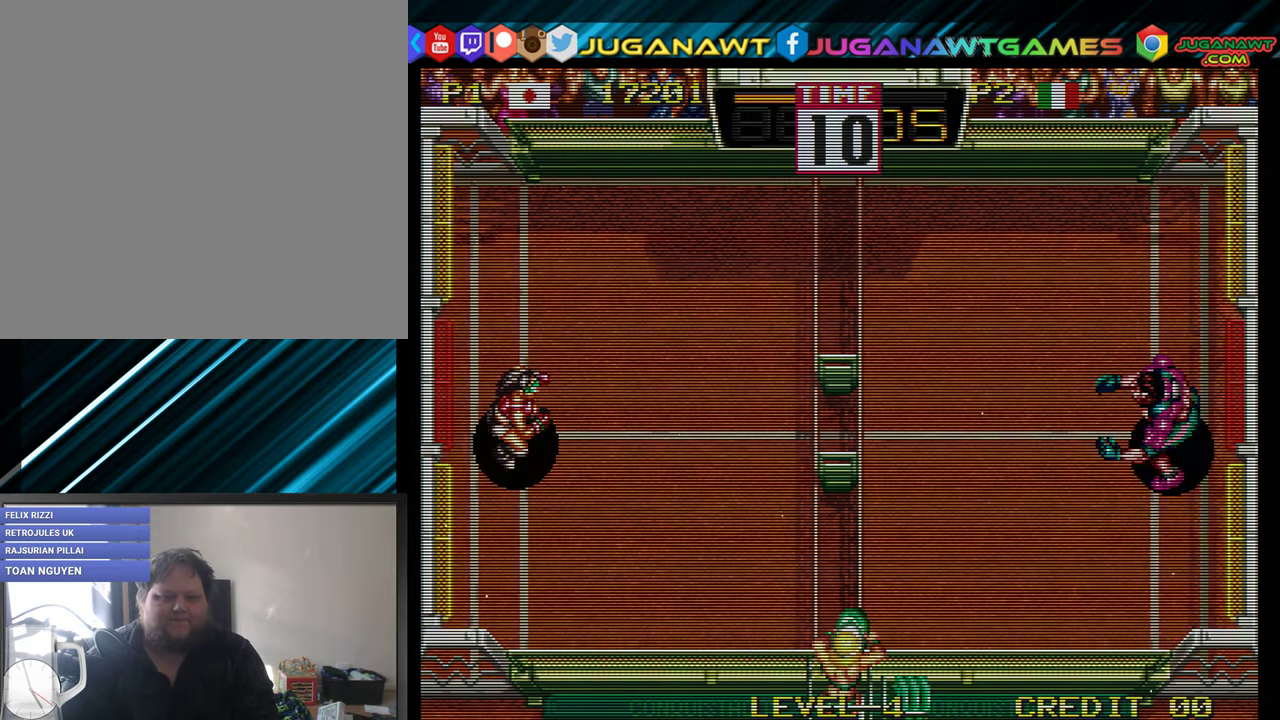
{"buttons": ["DPAD_RIGHT"], "events": []}
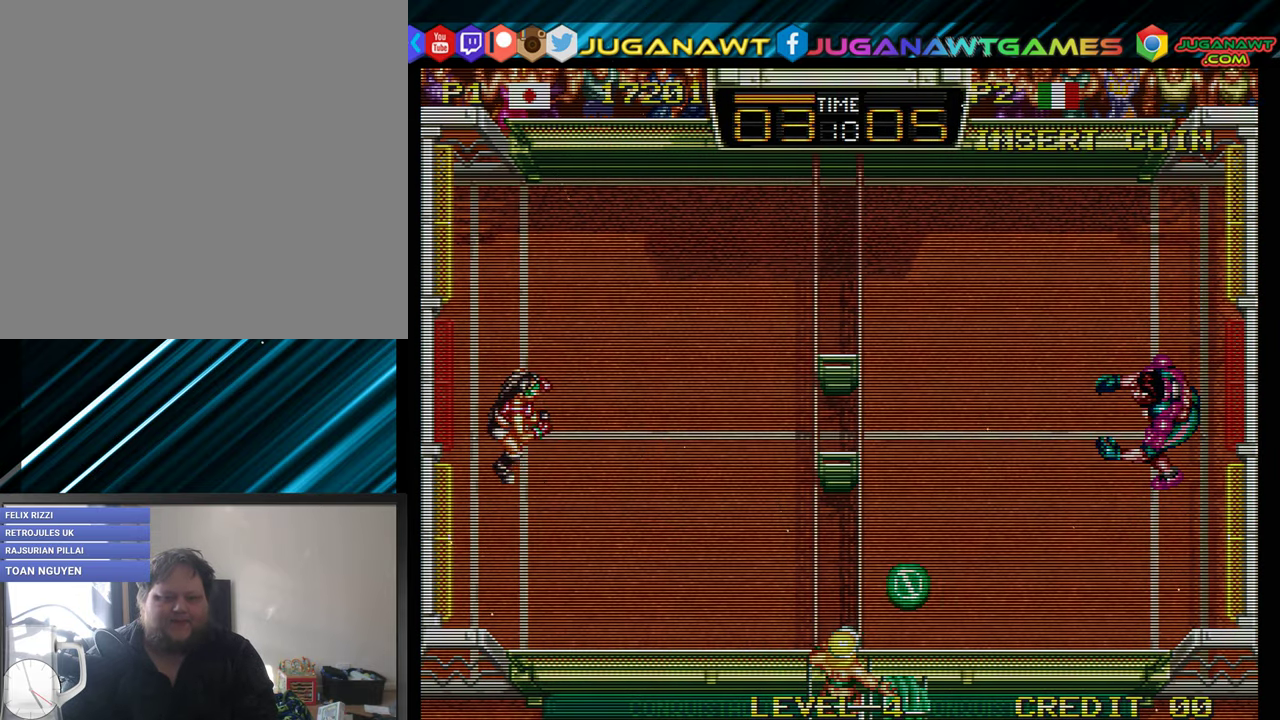
{"buttons": [], "events": [[433, "DPAD_RIGHT", "up"]]}
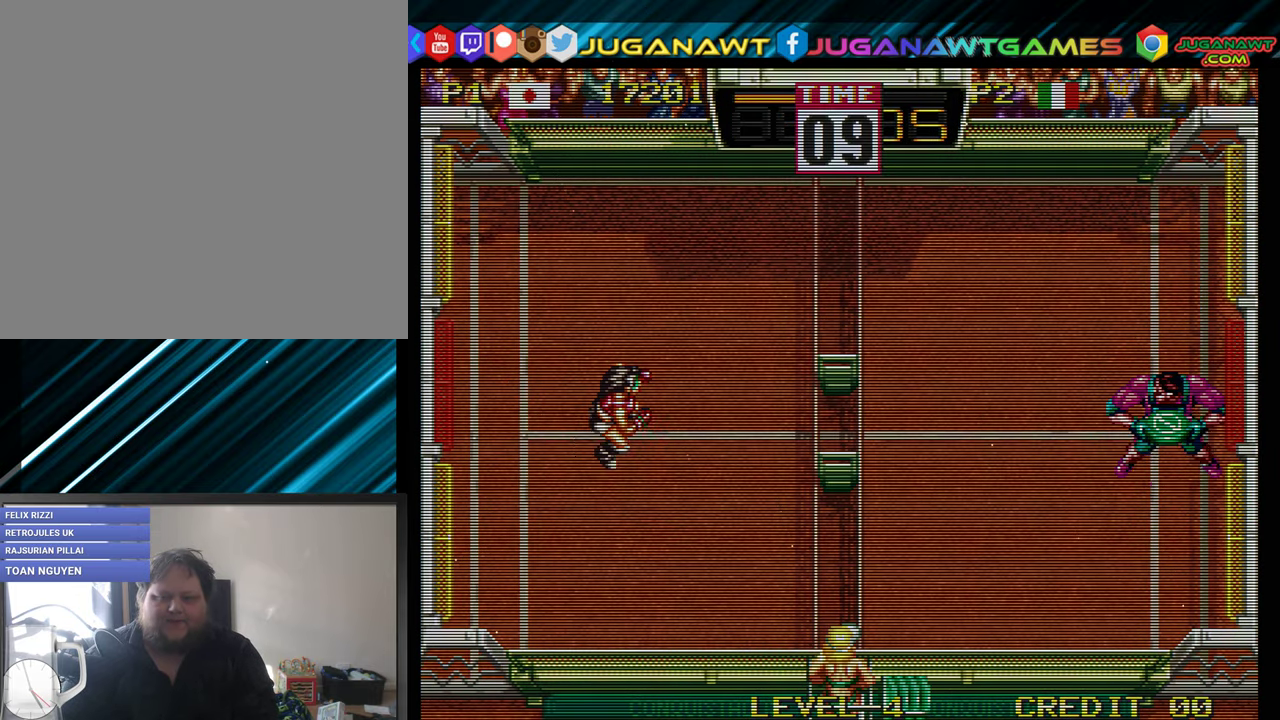
{"buttons": [], "events": []}
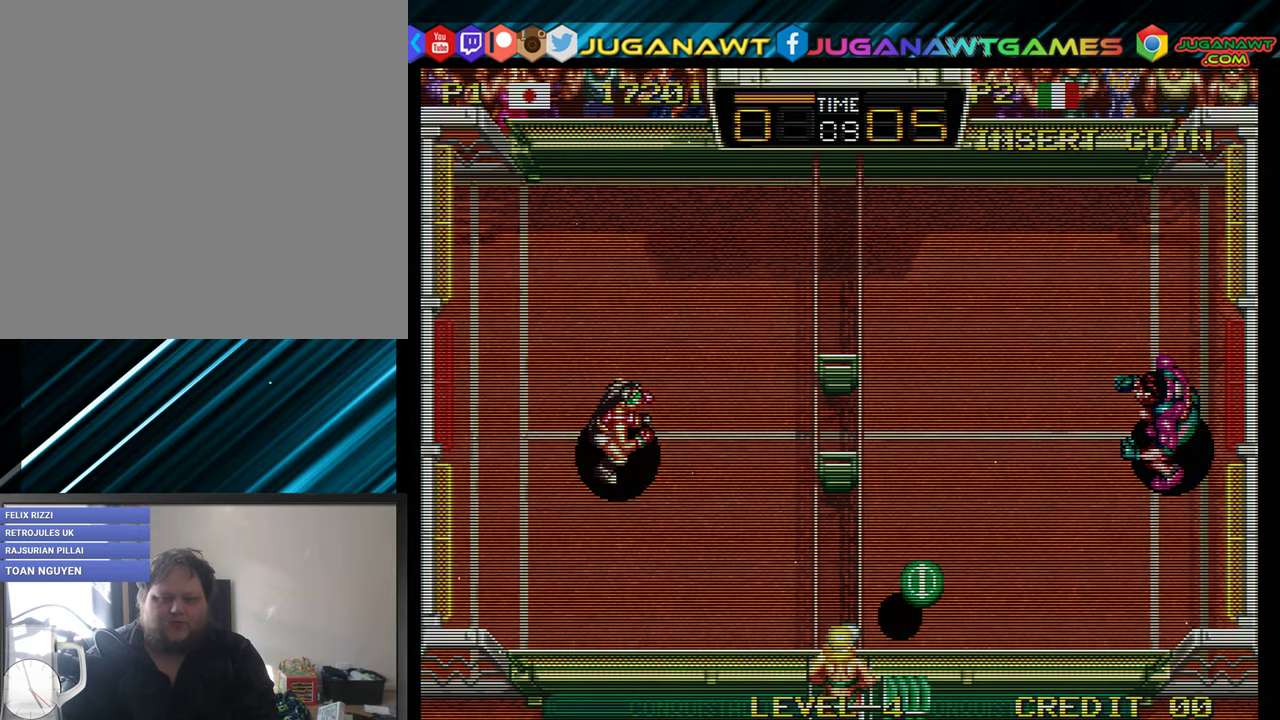
{"buttons": ["A", "DPAD_DOWN", "DPAD_LEFT"], "events": [[233, "DPAD_DOWN", "down"], [300, "A", "down"], [300, "DPAD_LEFT", "down"], [366, "A", "up"], [466, "A", "down"]]}
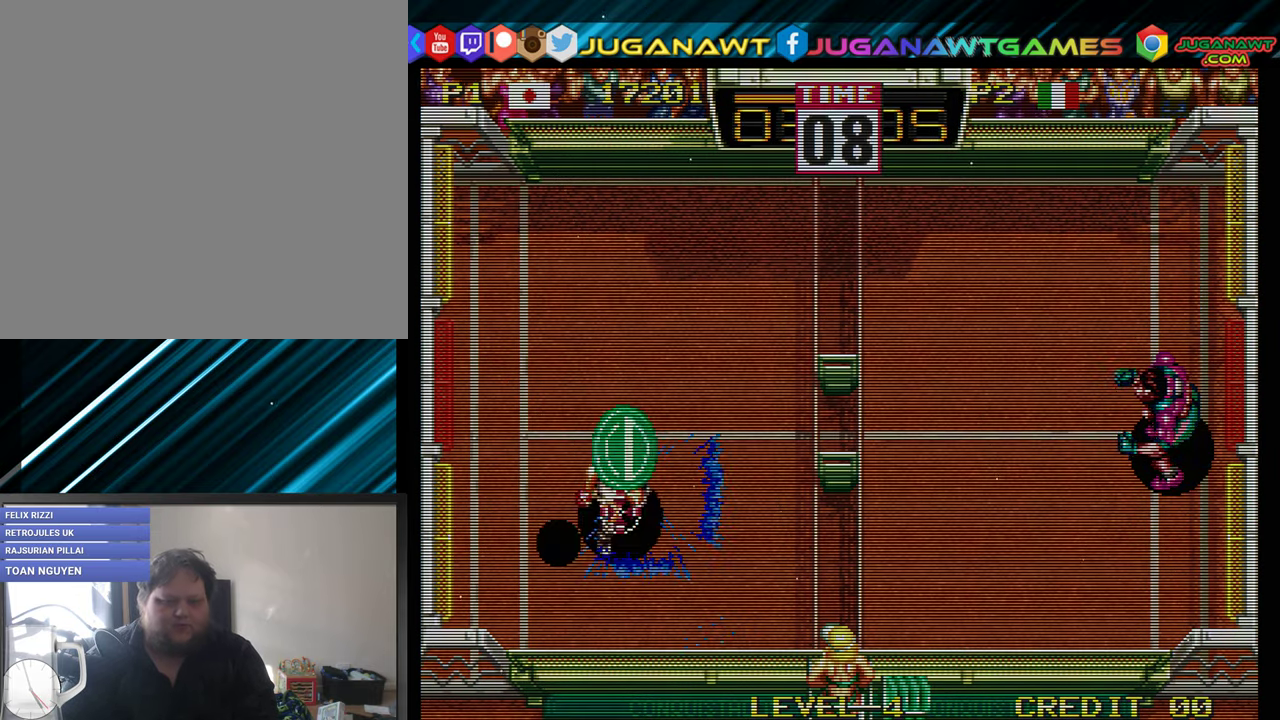
{"buttons": ["DPAD_UP", "DPAD_LEFT"], "events": [[66, "A", "up"], [66, "DPAD_DOWN", "up"], [133, "A", "down"], [283, "A", "up"], [367, "A", "down"], [417, "A", "up"], [500, "DPAD_UP", "down"]]}
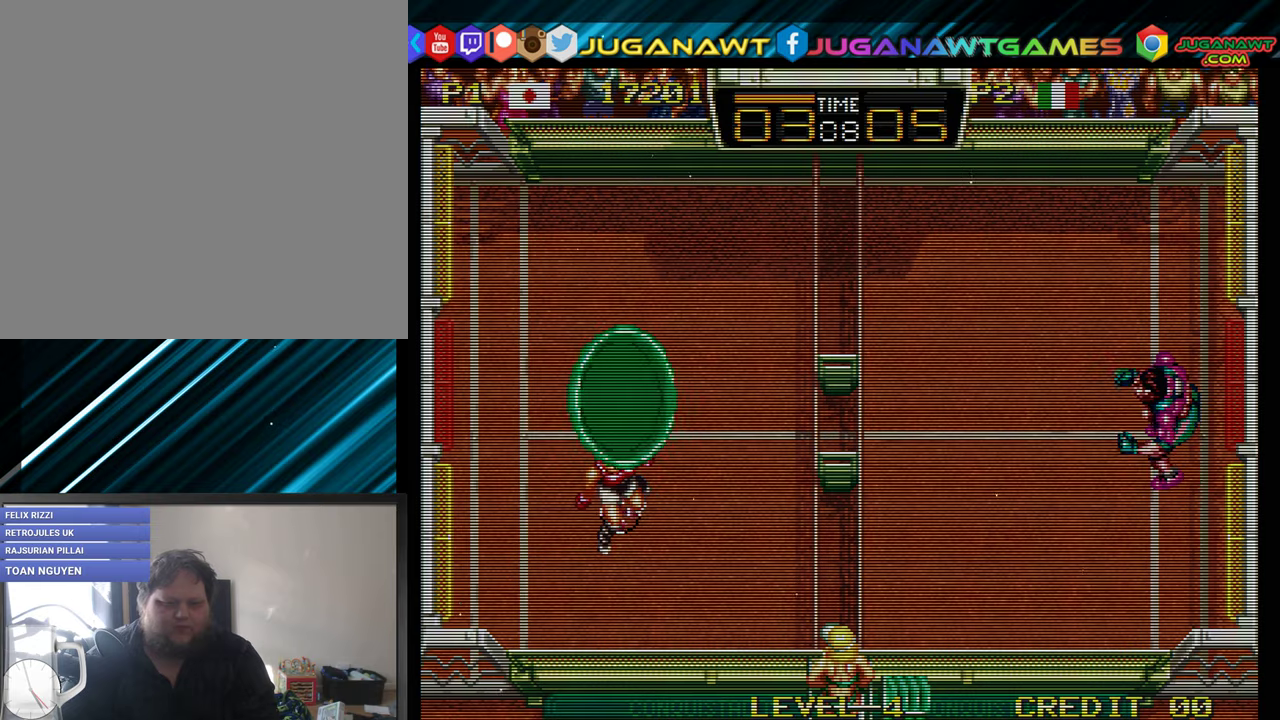
{"buttons": ["A", "DPAD_UP", "DPAD_RIGHT"], "events": [[33, "A", "down"], [33, "DPAD_LEFT", "up"], [100, "A", "up"], [100, "DPAD_RIGHT", "down"], [167, "A", "down"], [167, "B", "down"], [167, "DPAD_RIGHT", "up"], [233, "A", "up"], [233, "B", "up"], [267, "DPAD_LEFT", "down"], [300, "A", "down"], [300, "B", "down"], [367, "DPAD_LEFT", "up"], [367, "DPAD_UP", "up"], [400, "A", "up"], [400, "B", "up"], [433, "A", "down"], [433, "DPAD_UP", "down"], [467, "B", "down"], [467, "DPAD_RIGHT", "down"], [500, "B", "up"]]}